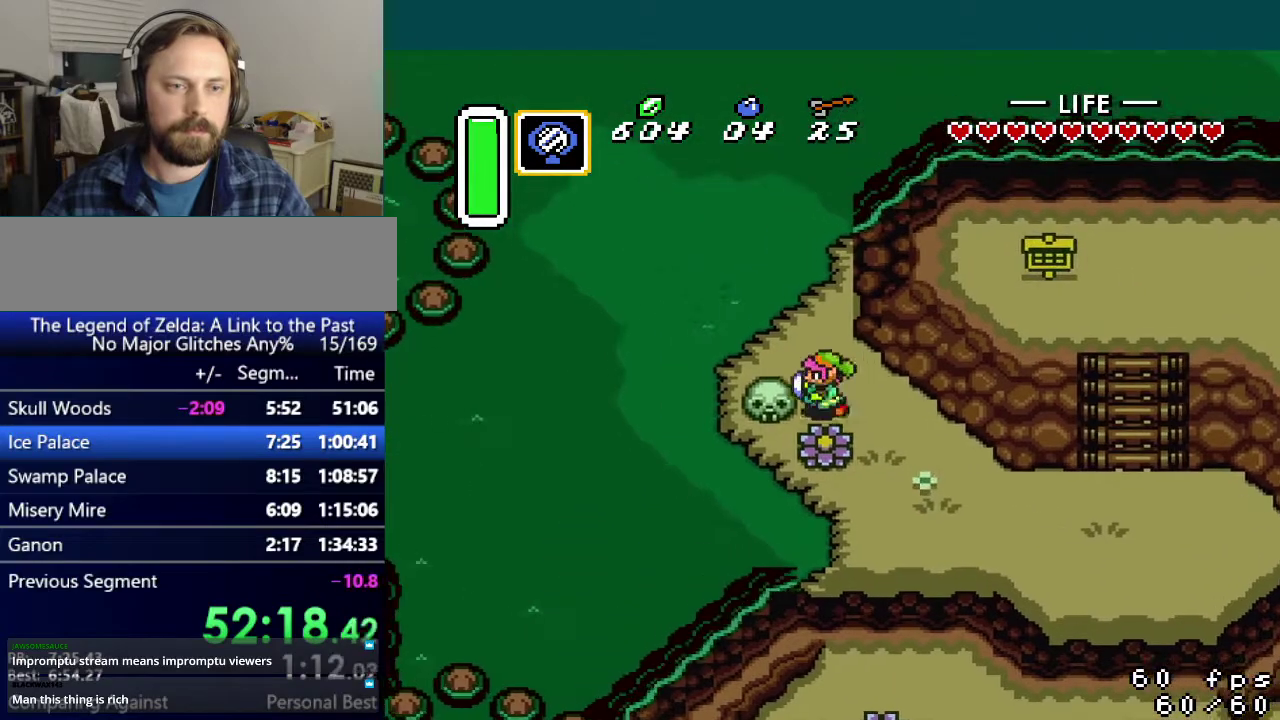
Gameplay with a controller (Nintendo layout); each line is a JSON object with the inputs held at the frame after it. "events" lists button and stick changes between this image and that frame as [ms after this image, input, new state], when the widget could be followed in between. Not read: DPAD_UP L3 R3.
{"buttons": ["DPAD_LEFT"], "events": [[34, "A", "down"], [84, "A", "up"]]}
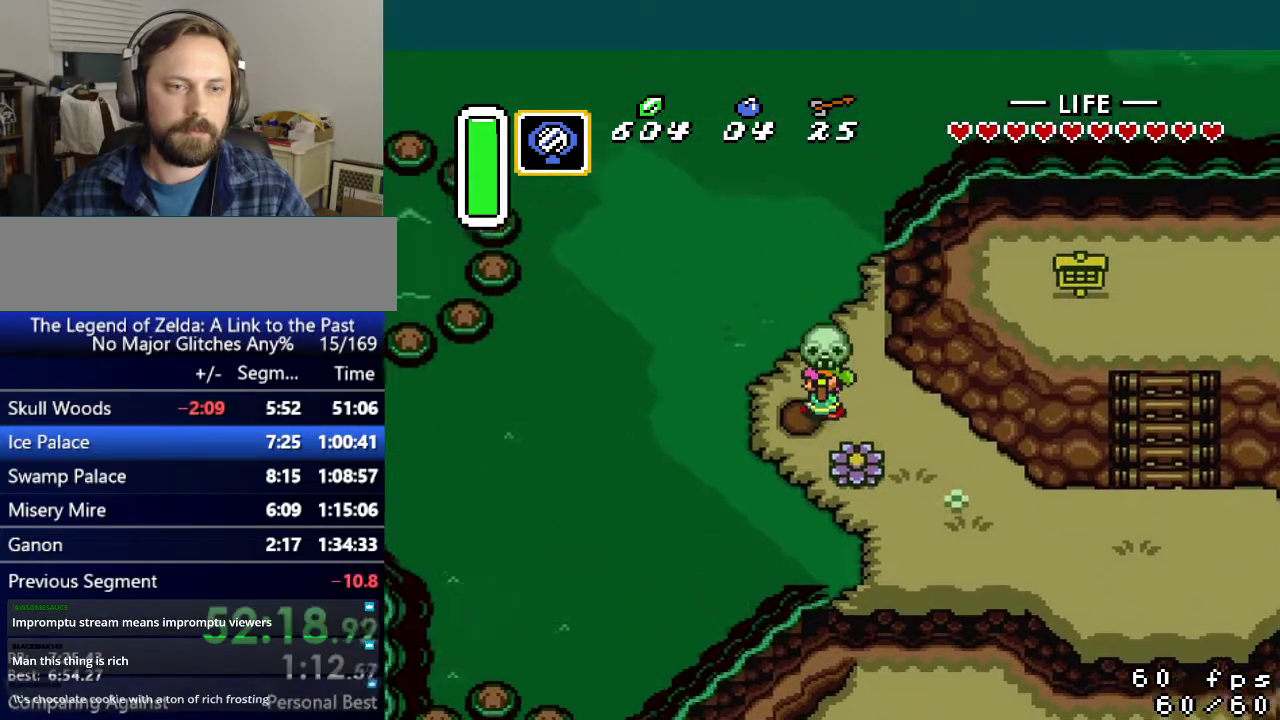
{"buttons": ["DPAD_LEFT"], "events": []}
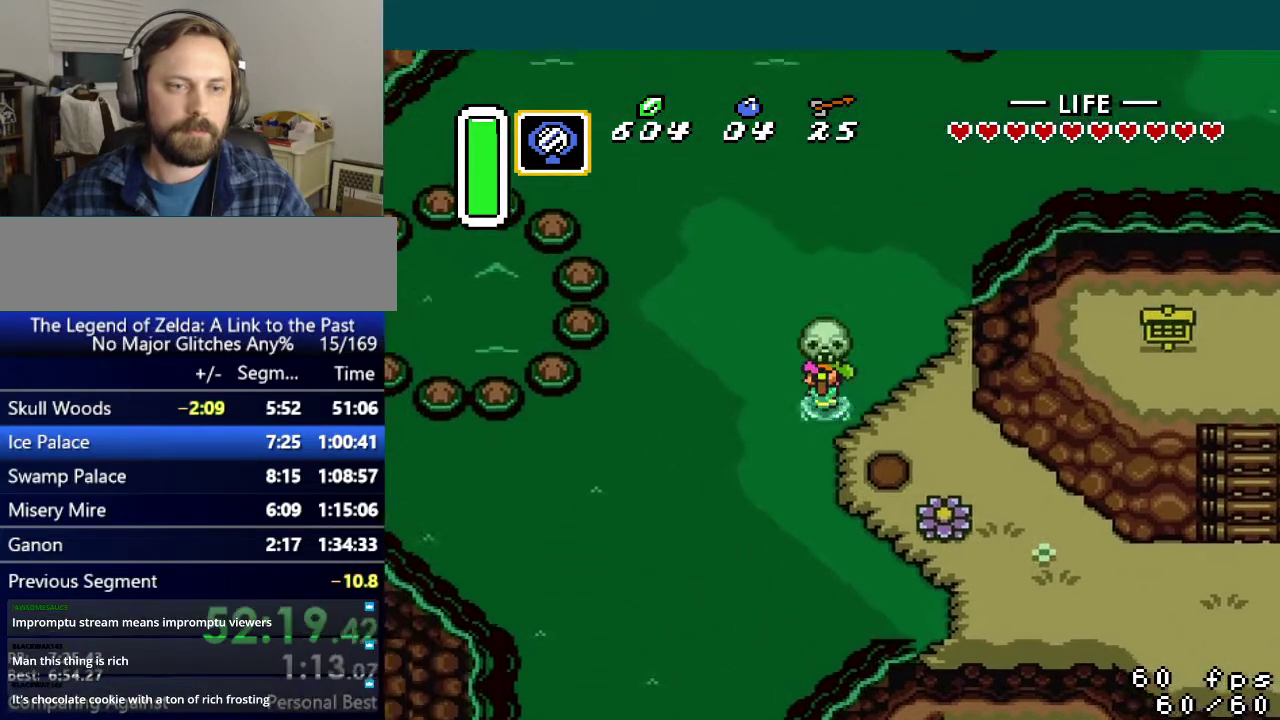
{"buttons": ["DPAD_LEFT"], "events": []}
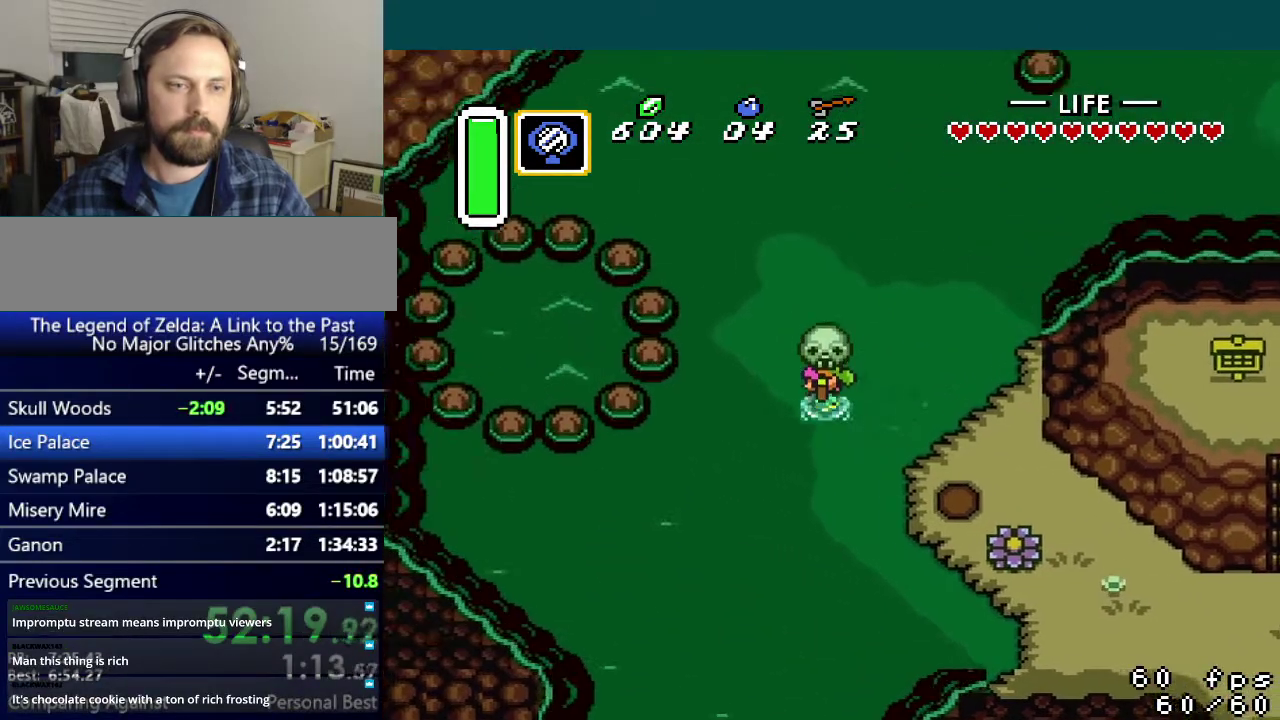
{"buttons": ["A"], "events": [[100, "A", "down"], [133, "DPAD_LEFT", "up"], [167, "DPAD_RIGHT", "down"], [183, "A", "up"], [267, "DPAD_RIGHT", "up"], [283, "A", "down"]]}
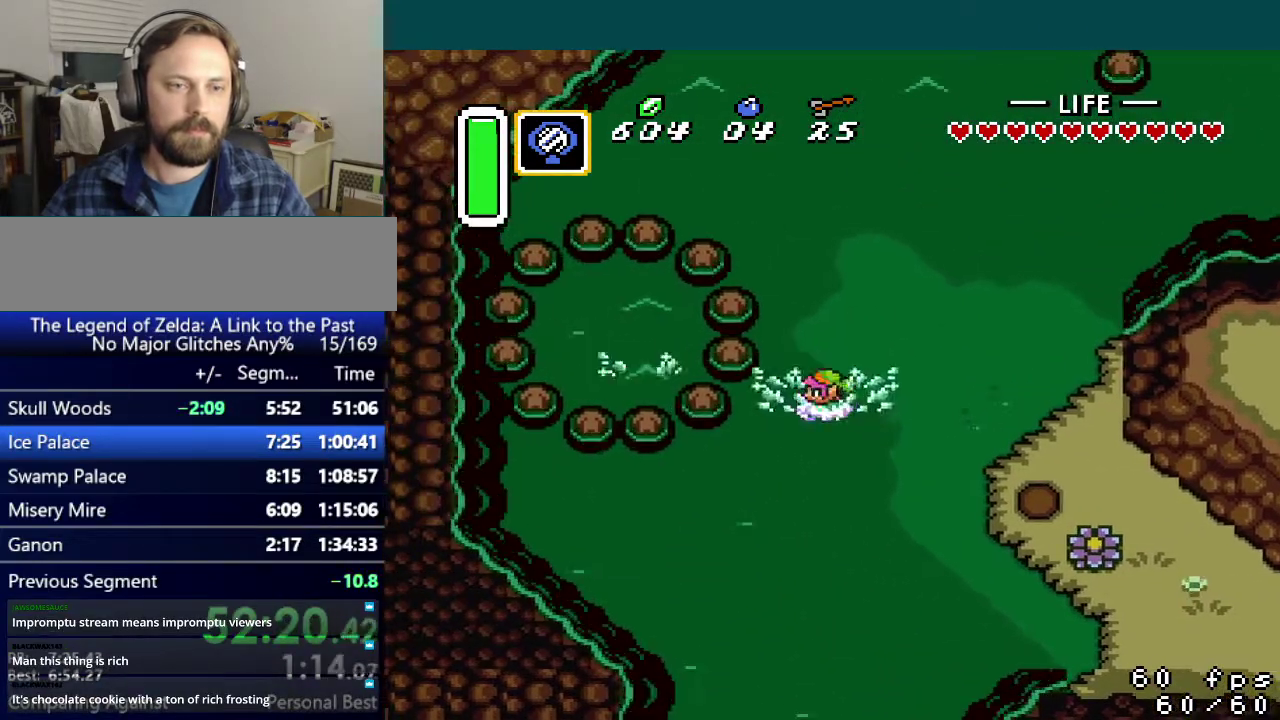
{"buttons": ["A"], "events": [[17, "A", "up"], [134, "DPAD_RIGHT", "down"], [451, "A", "down"], [484, "DPAD_RIGHT", "up"]]}
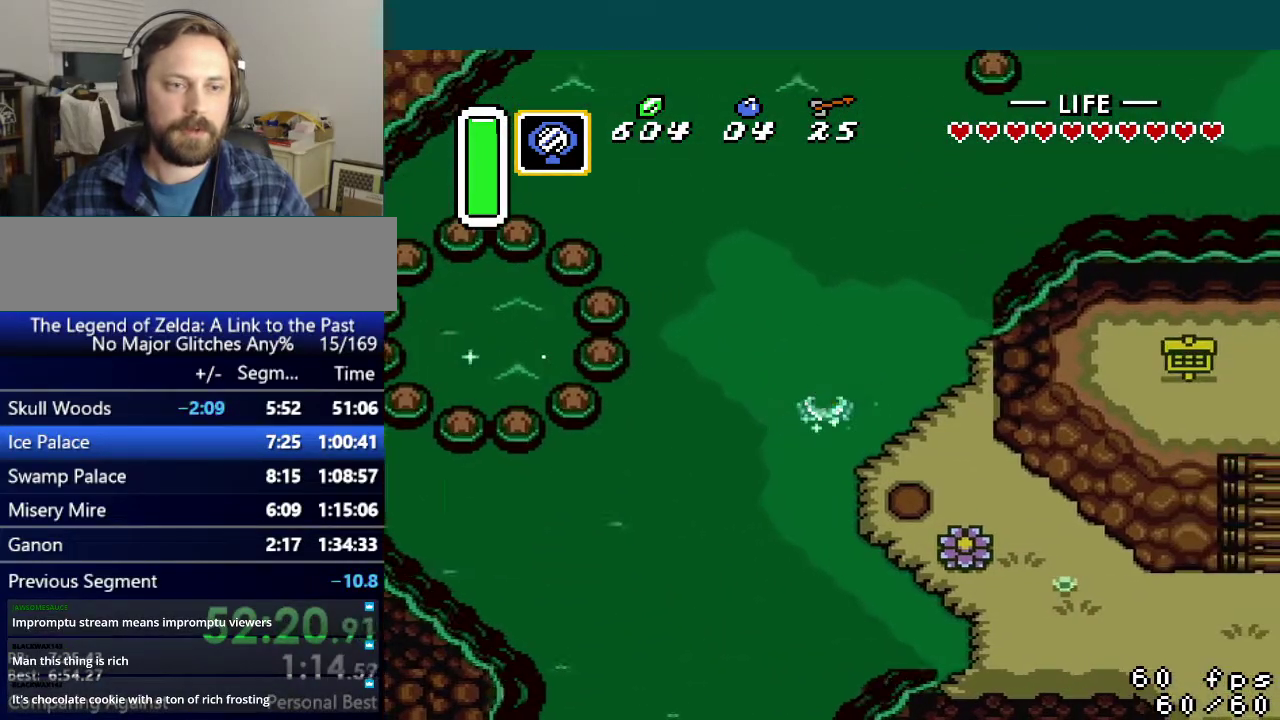
{"buttons": ["A"], "events": []}
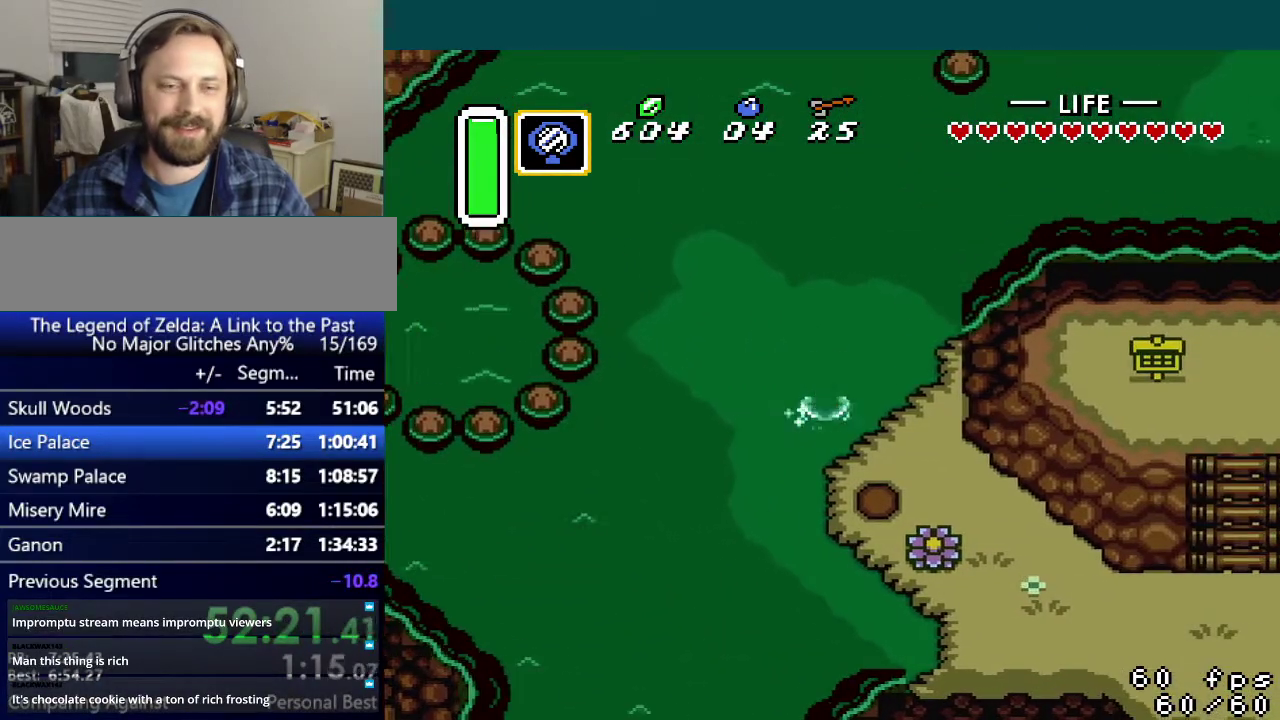
{"buttons": [], "events": [[401, "A", "up"]]}
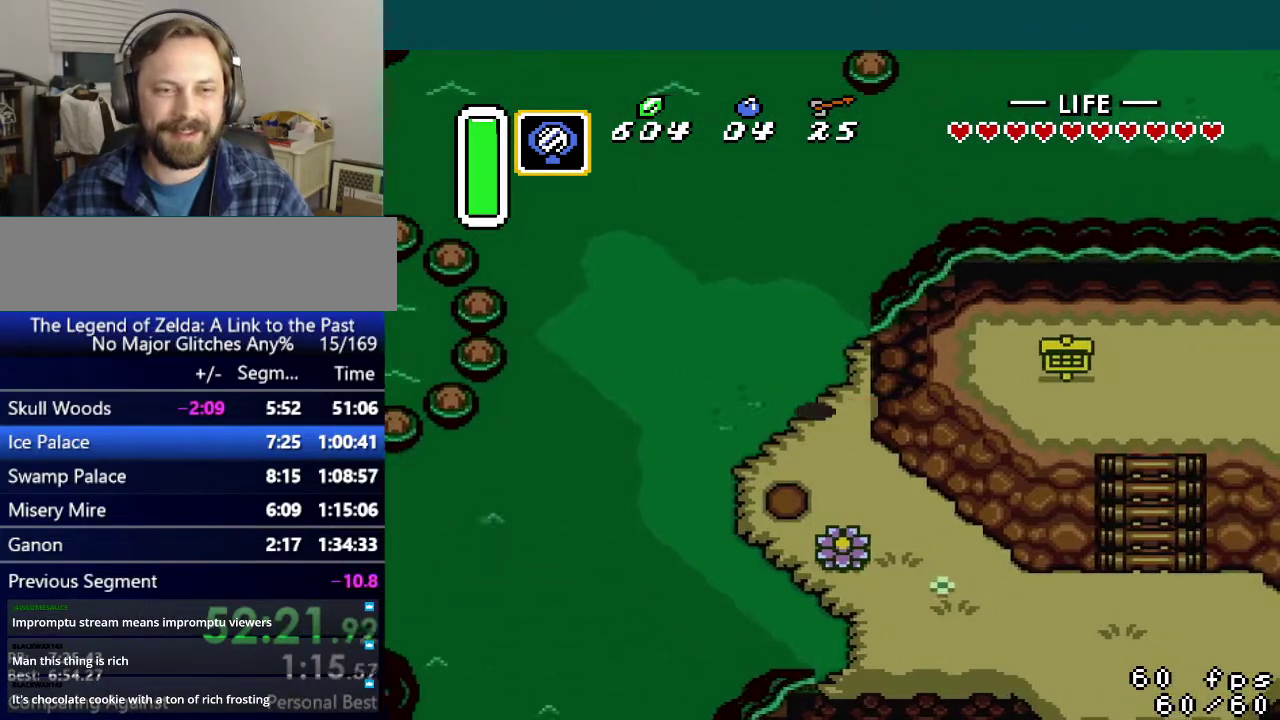
{"buttons": [], "events": []}
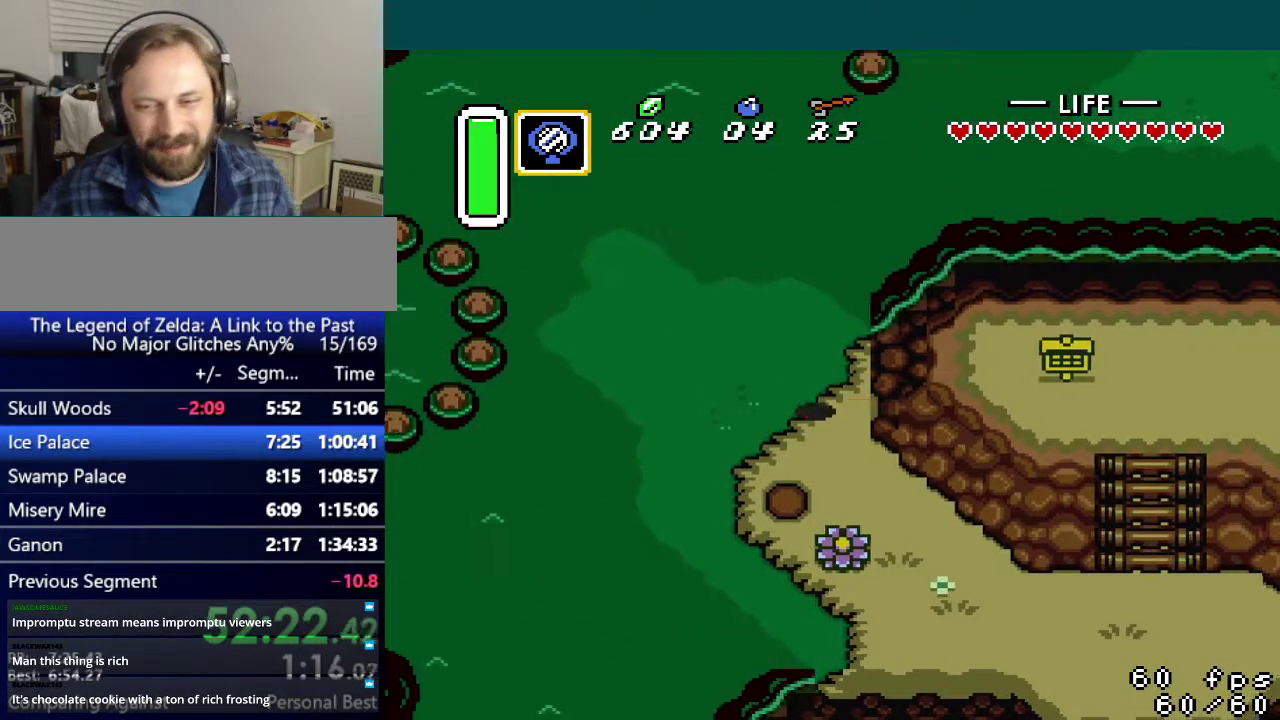
{"buttons": [], "events": []}
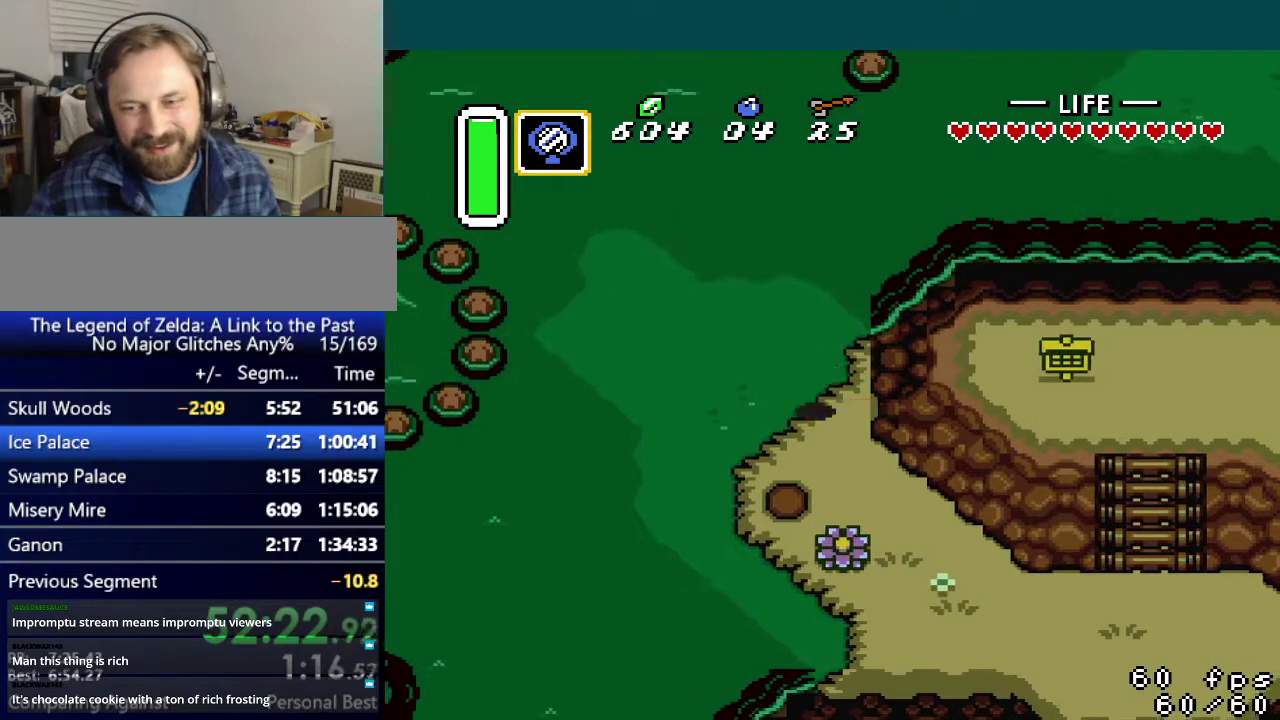
{"buttons": ["A"], "events": [[267, "A", "down"], [334, "A", "up"], [484, "A", "down"]]}
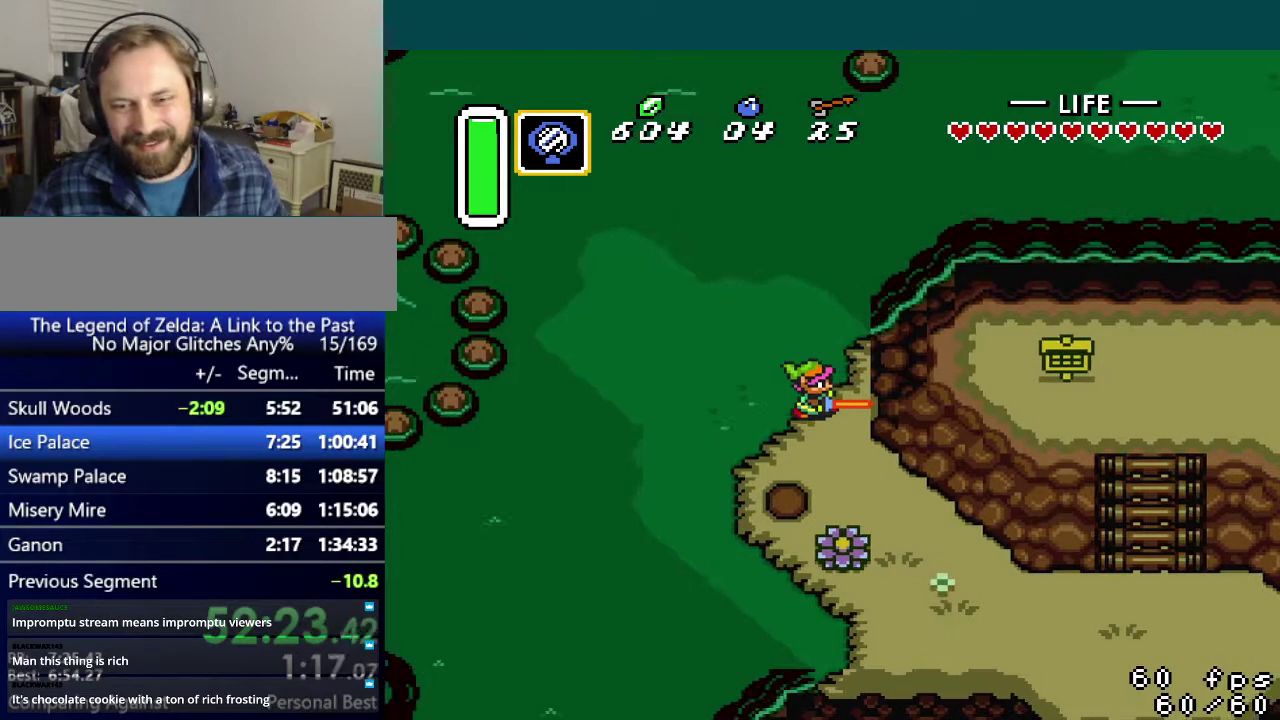
{"buttons": [], "events": [[84, "A", "up"], [201, "A", "down"], [267, "A", "up"], [384, "A", "down"], [467, "A", "up"]]}
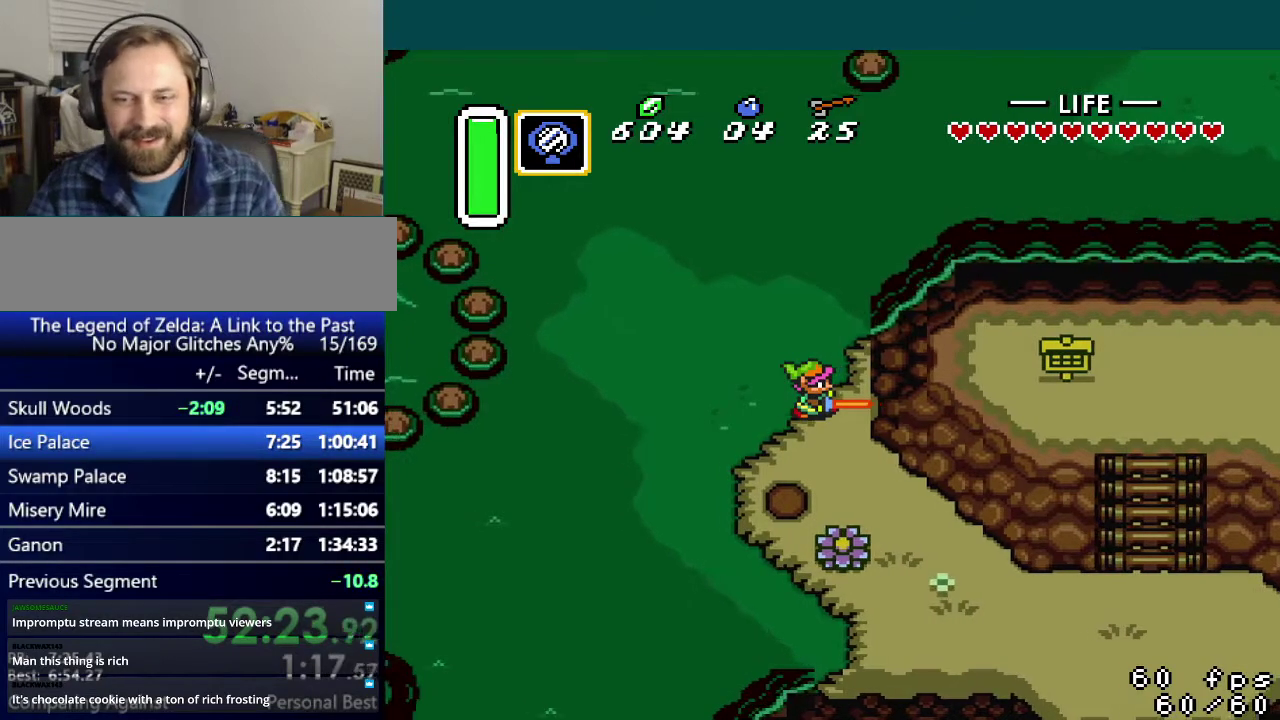
{"buttons": ["A", "B"], "events": [[100, "A", "down"], [133, "B", "down"], [183, "A", "up"], [200, "B", "up"], [267, "A", "down"], [267, "B", "down"], [334, "B", "up"], [367, "A", "up"], [450, "B", "down"], [500, "A", "down"]]}
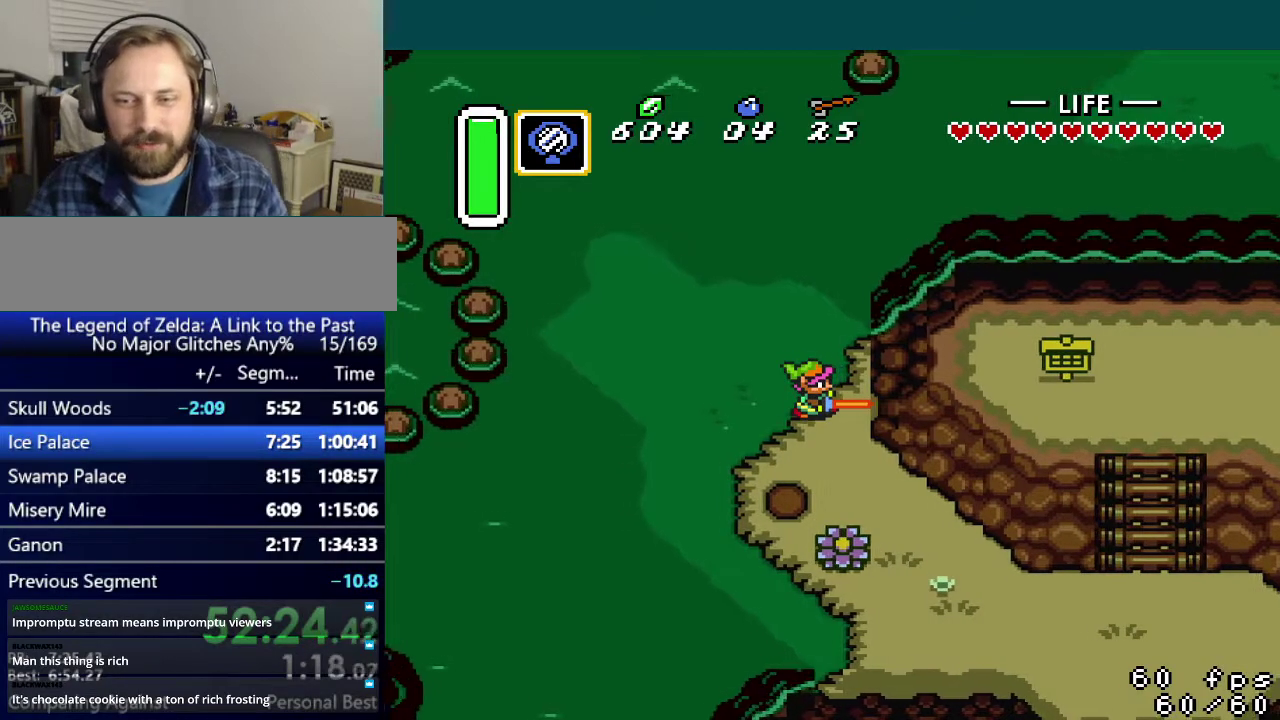
{"buttons": ["A"], "events": [[17, "B", "up"], [84, "A", "up"], [117, "B", "down"], [150, "A", "down"], [184, "B", "up"], [267, "A", "up"], [267, "B", "down"], [334, "A", "down"], [334, "B", "up"], [417, "A", "up"], [417, "B", "down"], [484, "B", "up"], [501, "A", "down"]]}
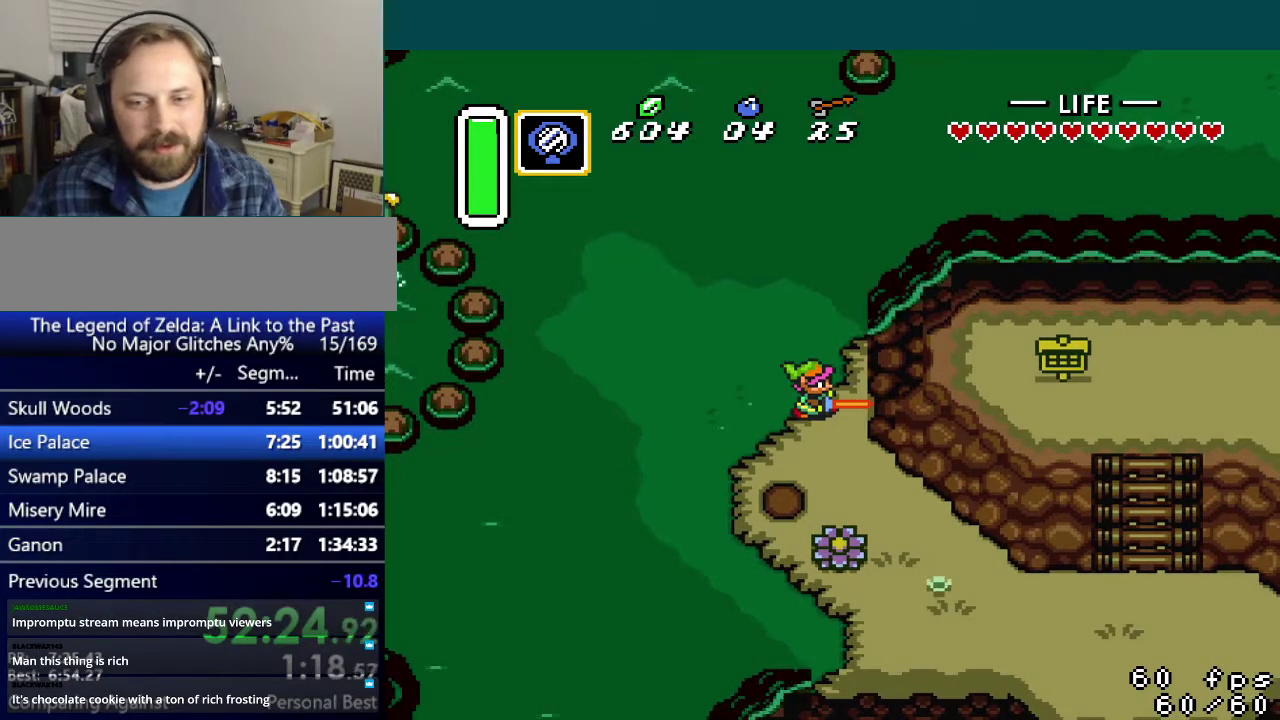
{"buttons": [], "events": [[67, "B", "down"], [83, "A", "up"], [117, "B", "up"], [167, "A", "down"], [217, "B", "down"], [233, "A", "up"], [317, "B", "up"], [334, "A", "down"], [384, "B", "down"], [400, "A", "up"], [467, "B", "up"]]}
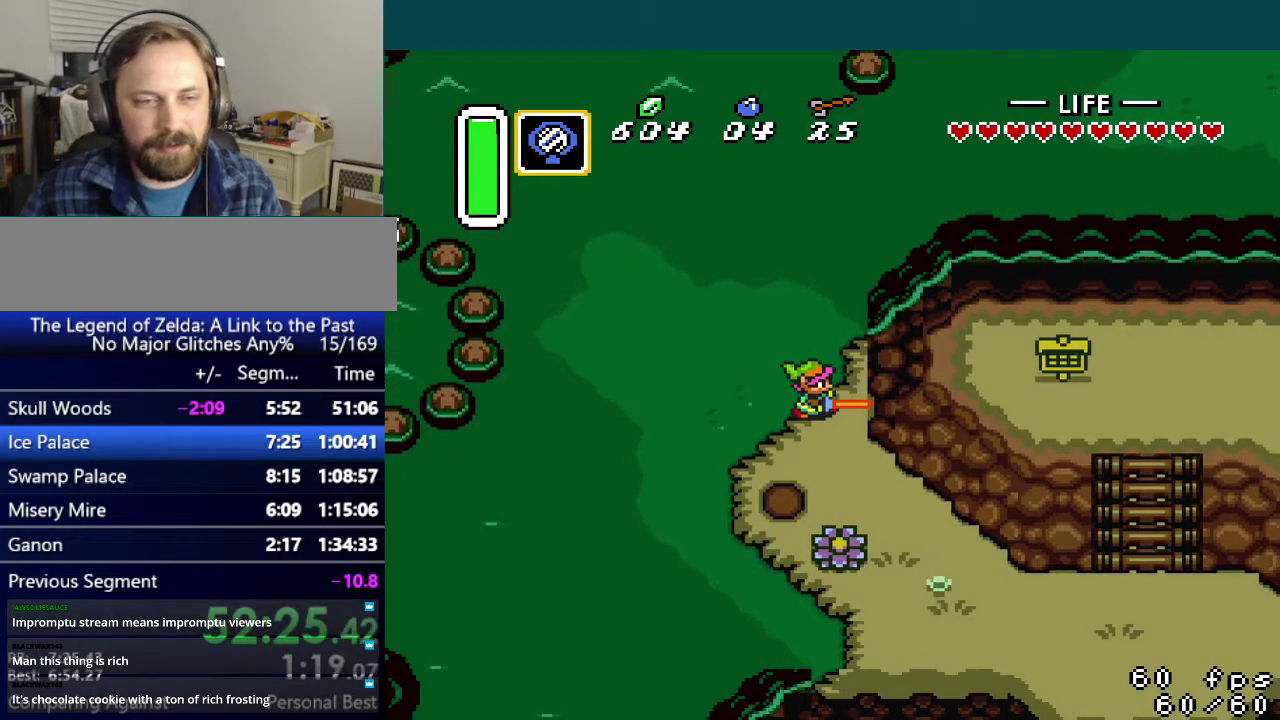
{"buttons": [], "events": [[17, "A", "down"], [34, "B", "down"], [84, "A", "up"], [117, "B", "up"], [167, "A", "down"], [201, "B", "down"], [251, "A", "up"], [367, "A", "down"], [417, "A", "up"], [434, "B", "up"]]}
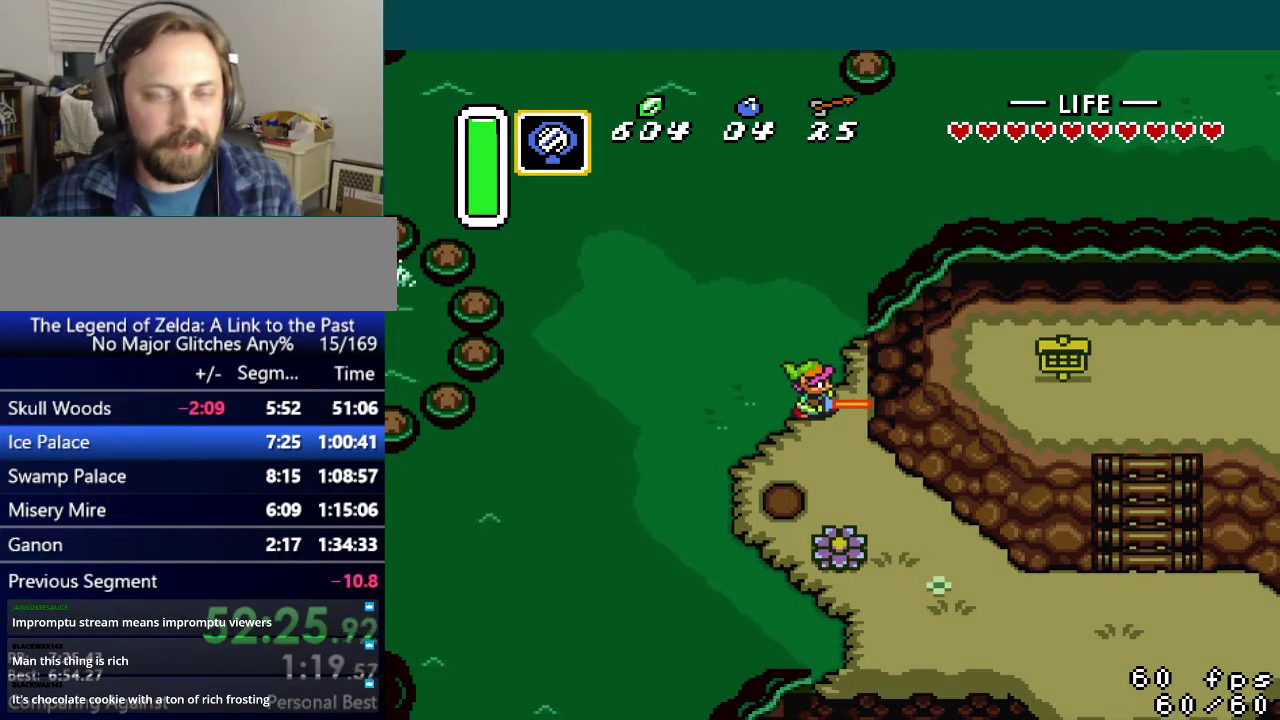
{"buttons": [], "events": [[17, "B", "down"], [33, "A", "down"], [117, "A", "up"], [117, "B", "up"], [200, "A", "down"], [200, "B", "down"], [283, "B", "up"], [317, "A", "up"], [384, "A", "down"], [384, "B", "down"], [484, "A", "up"], [484, "B", "up"]]}
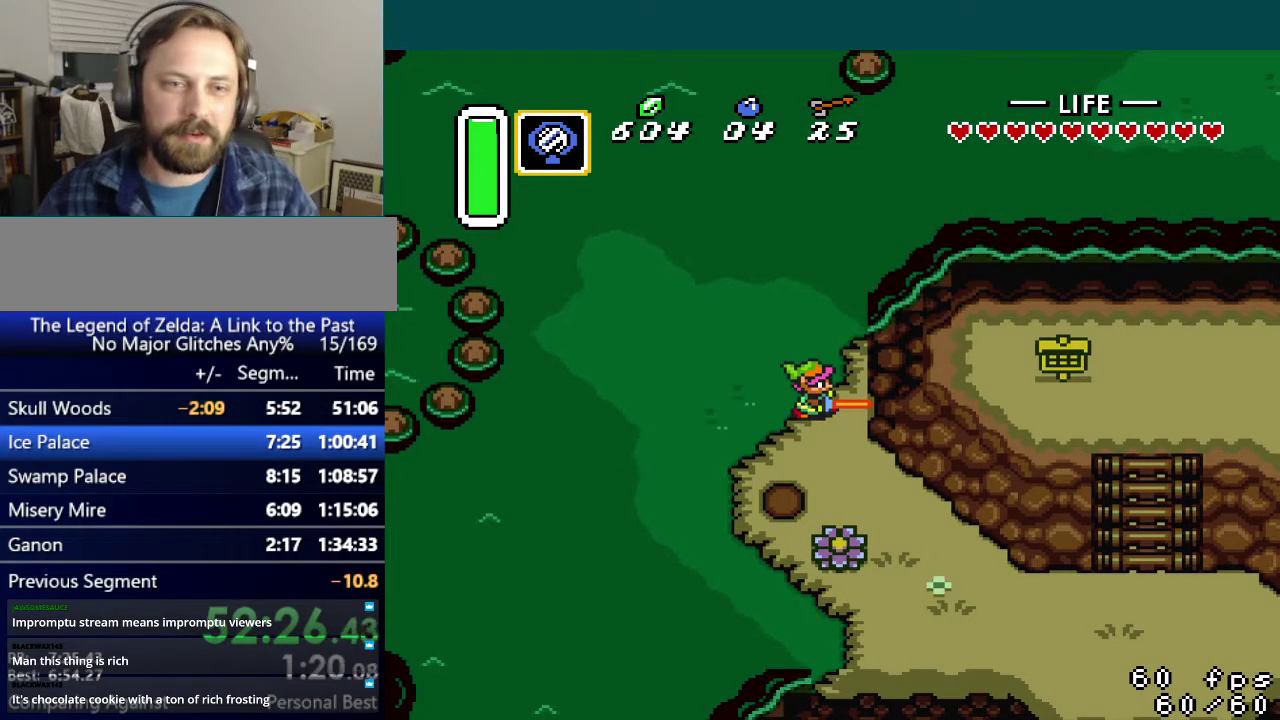
{"buttons": ["A"], "events": [[50, "B", "down"], [67, "A", "down"], [184, "A", "up"], [284, "A", "down"], [367, "A", "up"], [434, "A", "down"], [484, "B", "up"]]}
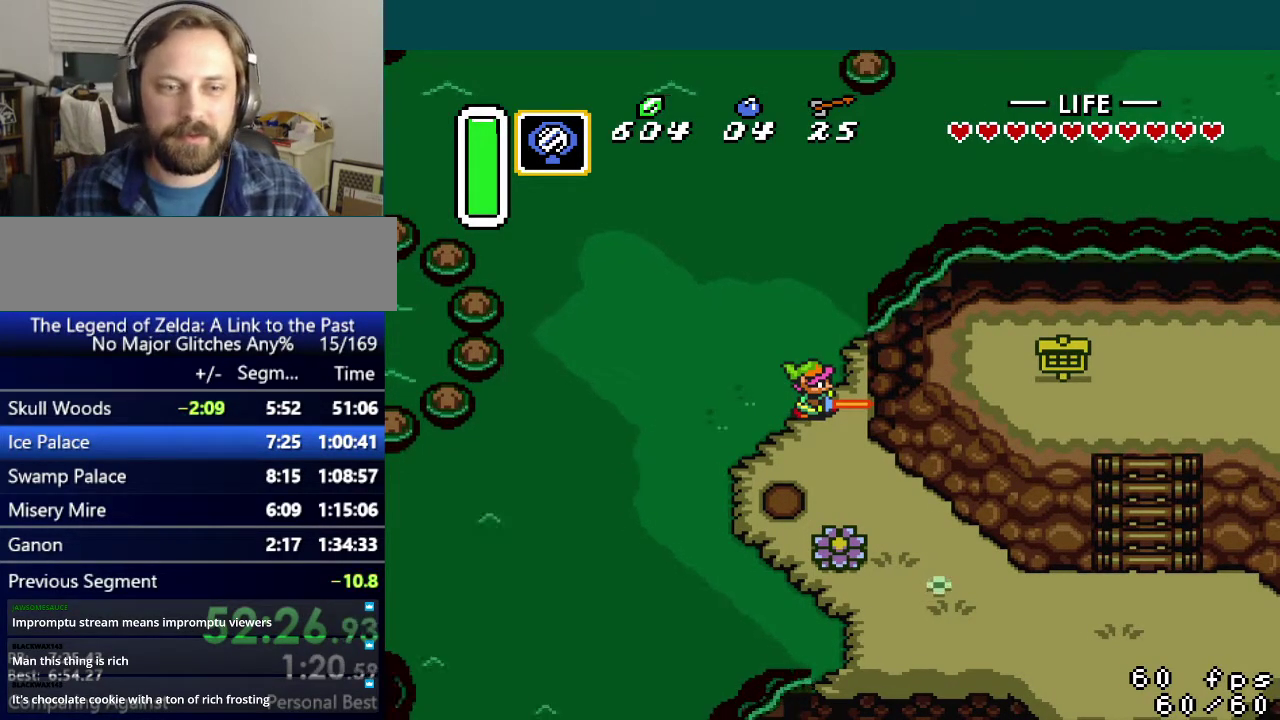
{"buttons": ["A"], "events": [[17, "A", "up"], [67, "B", "down"], [117, "A", "down"], [117, "B", "up"], [183, "A", "up"], [183, "B", "down"], [250, "B", "up"], [267, "A", "down"], [334, "B", "down"], [367, "A", "up"], [450, "A", "down"], [450, "B", "up"]]}
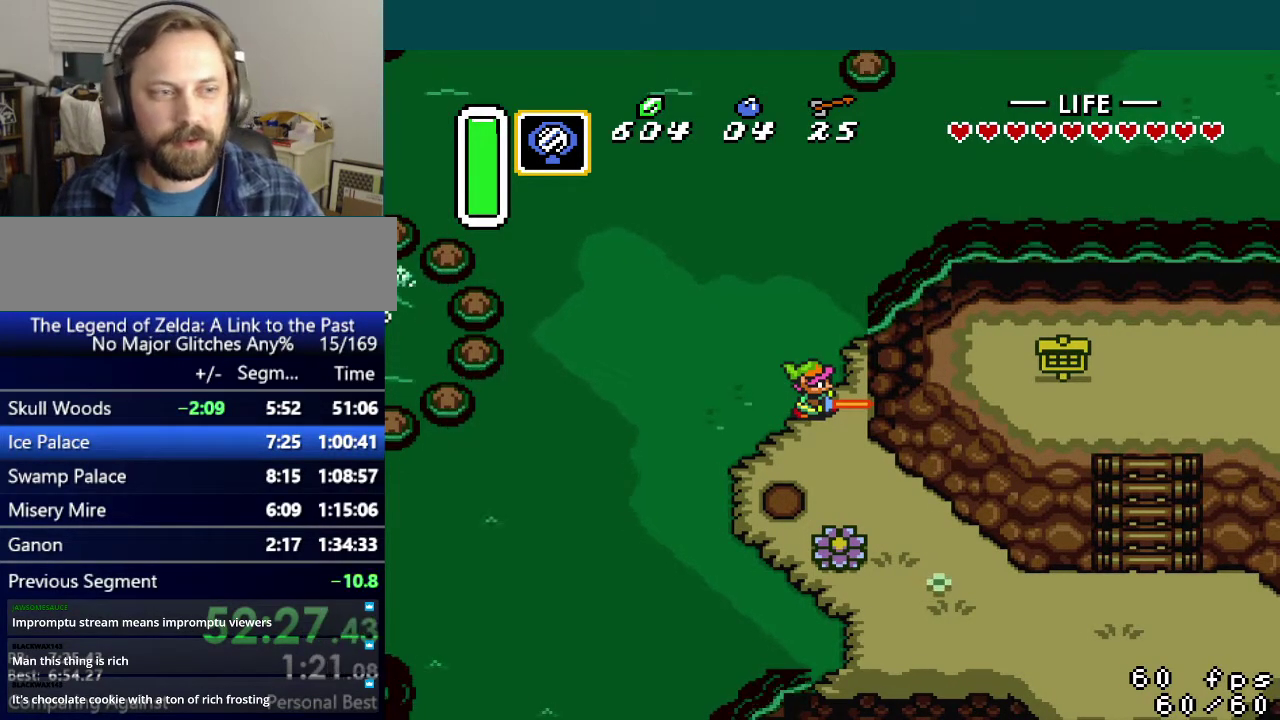
{"buttons": ["B"], "events": [[17, "A", "up"], [17, "B", "down"], [84, "B", "up"], [117, "A", "down"], [167, "B", "down"], [184, "A", "up"], [234, "B", "up"], [267, "A", "down"], [317, "B", "down"], [351, "A", "up"], [401, "B", "up"], [451, "A", "down"], [484, "B", "down"], [501, "A", "up"]]}
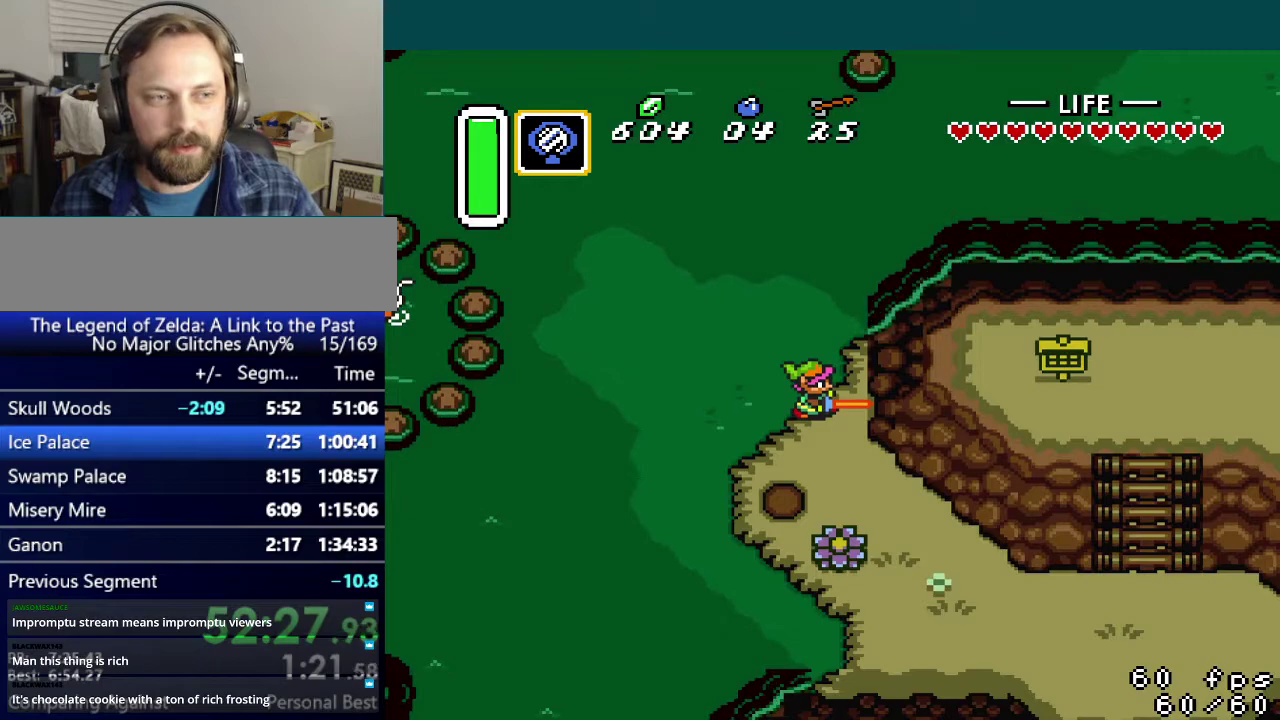
{"buttons": ["B"], "events": [[67, "B", "up"], [100, "A", "down"], [133, "B", "down"], [167, "A", "up"], [217, "B", "up"], [283, "B", "down"], [367, "B", "up"], [417, "A", "down"], [434, "B", "down"], [500, "A", "up"]]}
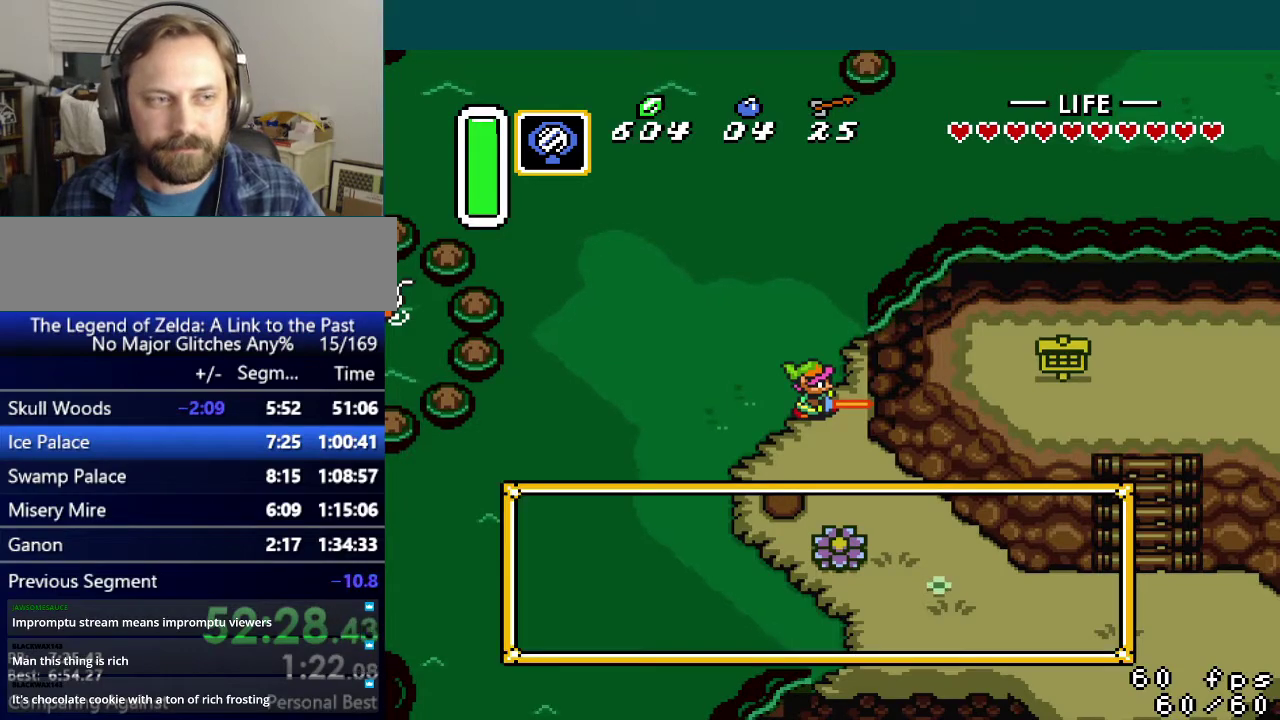
{"buttons": [], "events": [[34, "B", "up"], [50, "A", "down"], [117, "B", "down"], [134, "A", "up"], [167, "B", "up"], [217, "A", "down"], [234, "B", "down"], [284, "A", "up"], [317, "B", "up"], [367, "A", "down"], [434, "A", "up"]]}
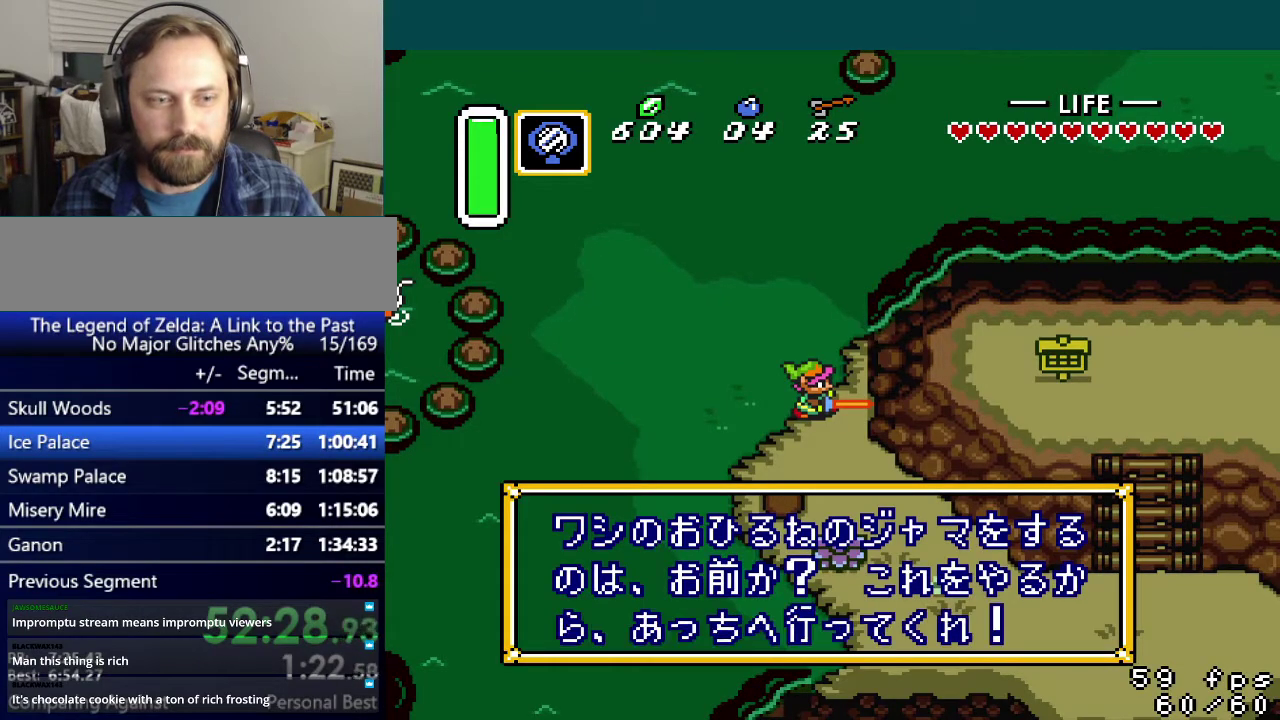
{"buttons": ["A", "R1"], "events": [[33, "A", "down"], [117, "A", "up"], [267, "A", "down"], [317, "R1", "down"], [400, "R1", "up"], [467, "R1", "down"]]}
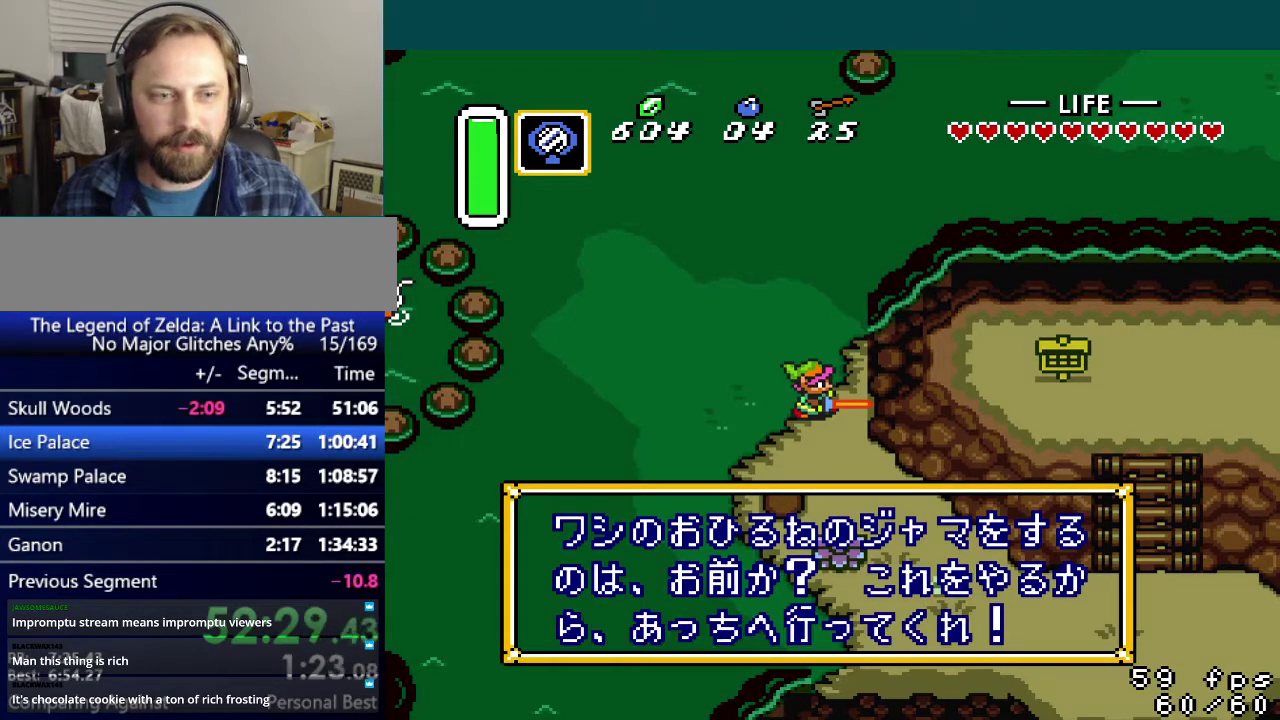
{"buttons": [], "events": [[50, "R1", "up"], [67, "A", "up"], [117, "A", "down"], [151, "R1", "down"], [217, "A", "up"], [234, "R1", "up"]]}
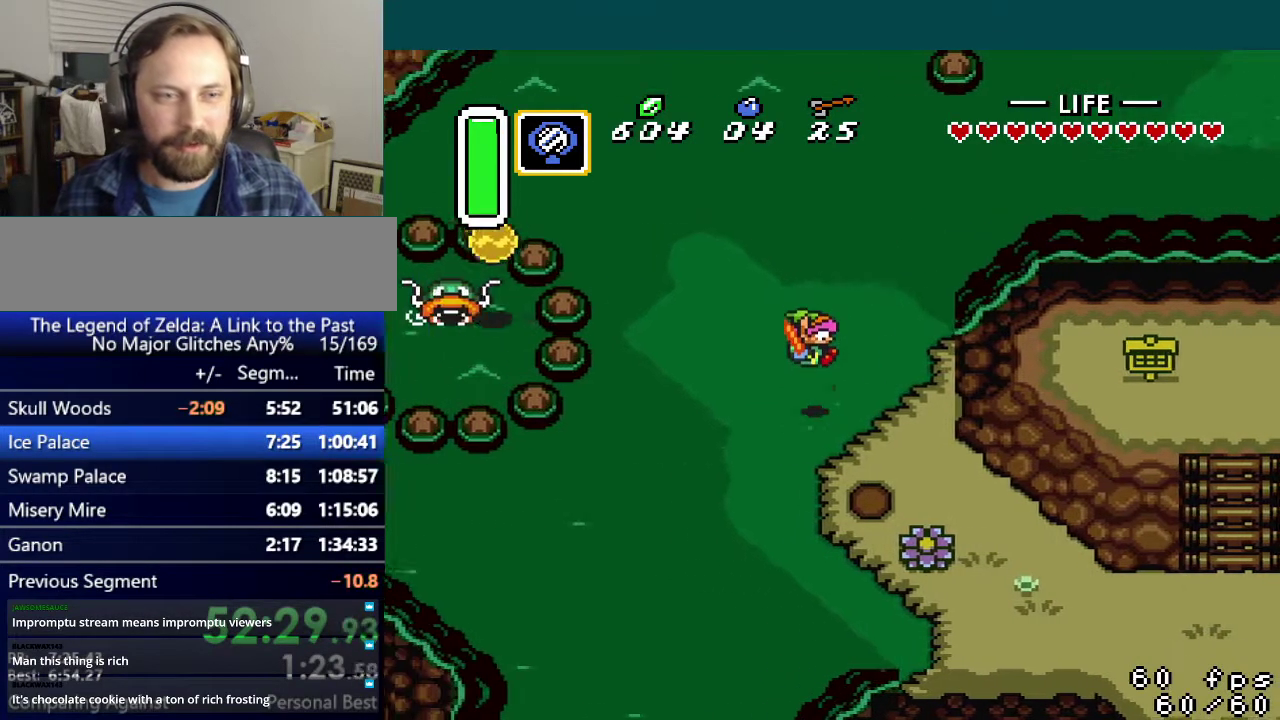
{"buttons": [], "events": []}
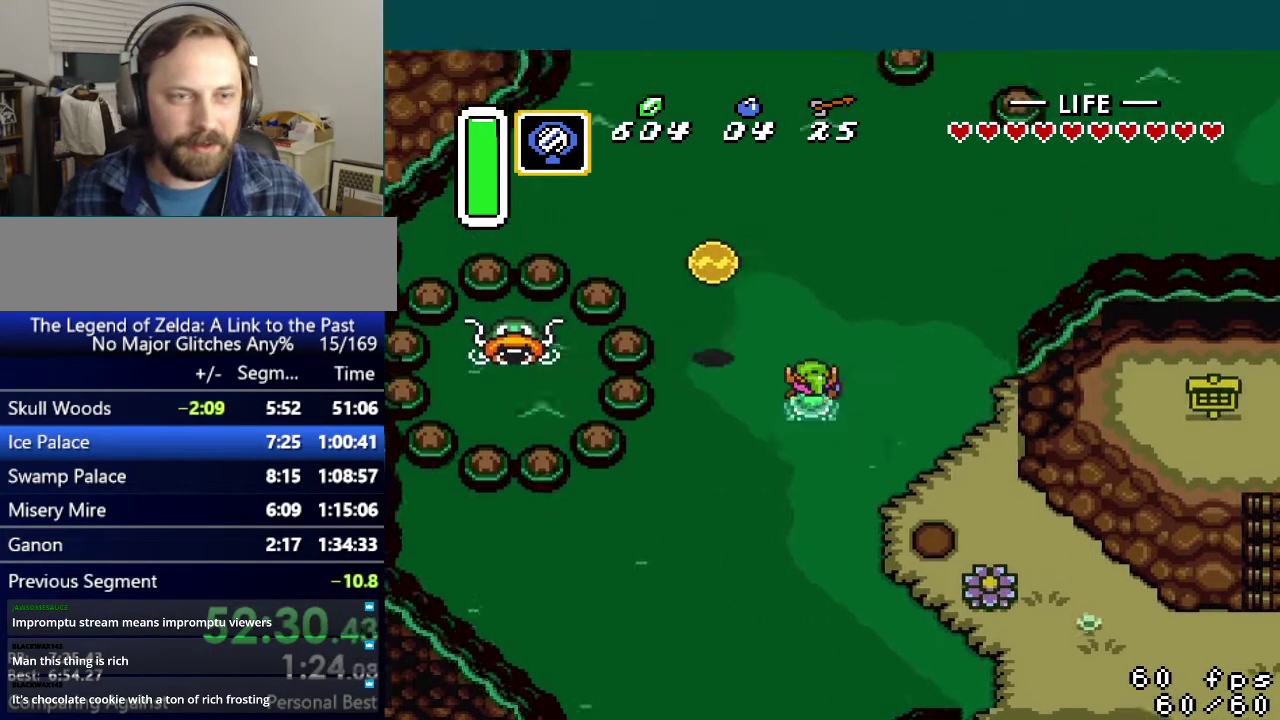
{"buttons": [], "events": []}
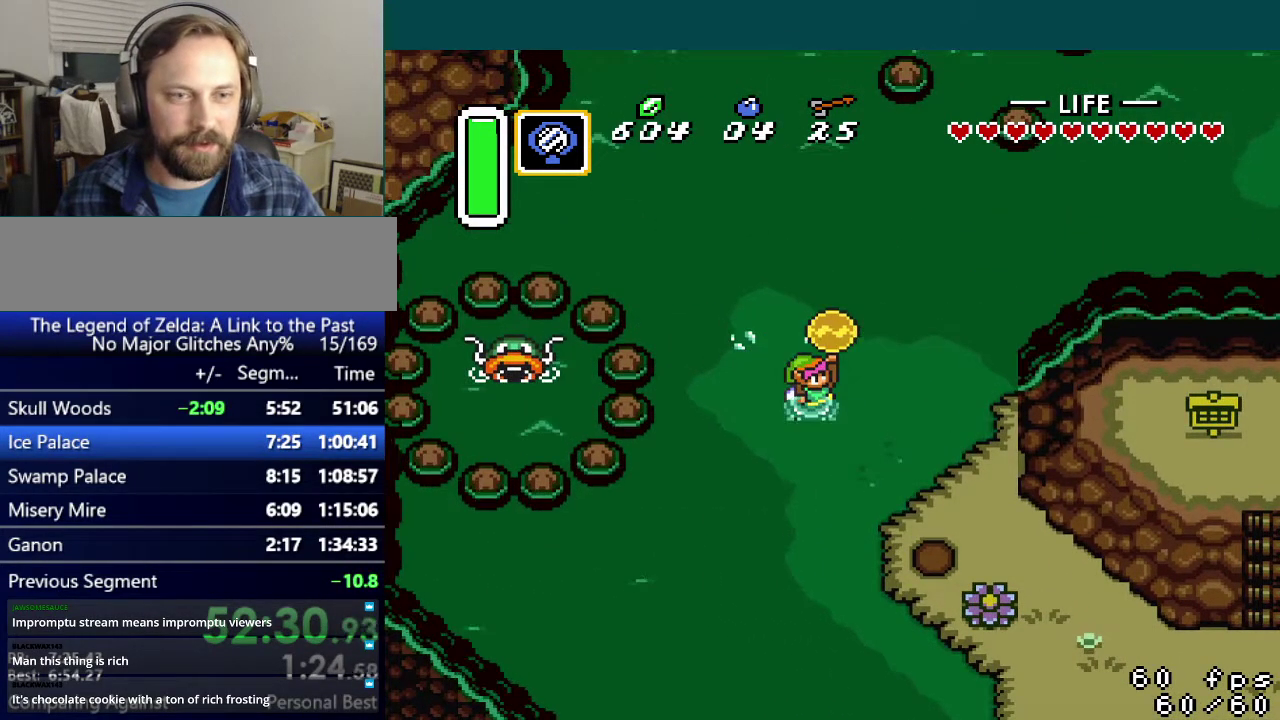
{"buttons": [], "events": [[267, "Y", "down"], [350, "Y", "up"], [434, "Y", "down"], [484, "Y", "up"]]}
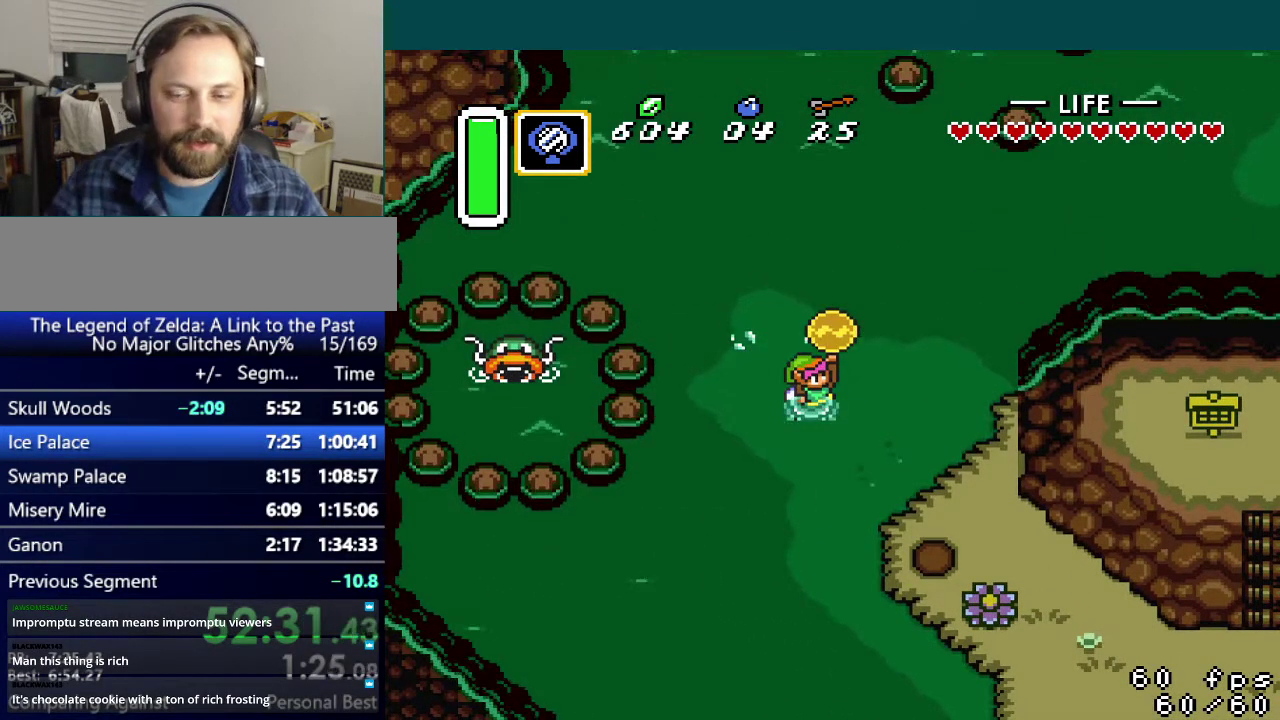
{"buttons": [], "events": [[217, "Y", "down"], [301, "Y", "up"], [351, "L1", "down"], [367, "R1", "down"], [384, "Y", "down"], [434, "L1", "up"], [467, "Y", "up"], [484, "R1", "up"]]}
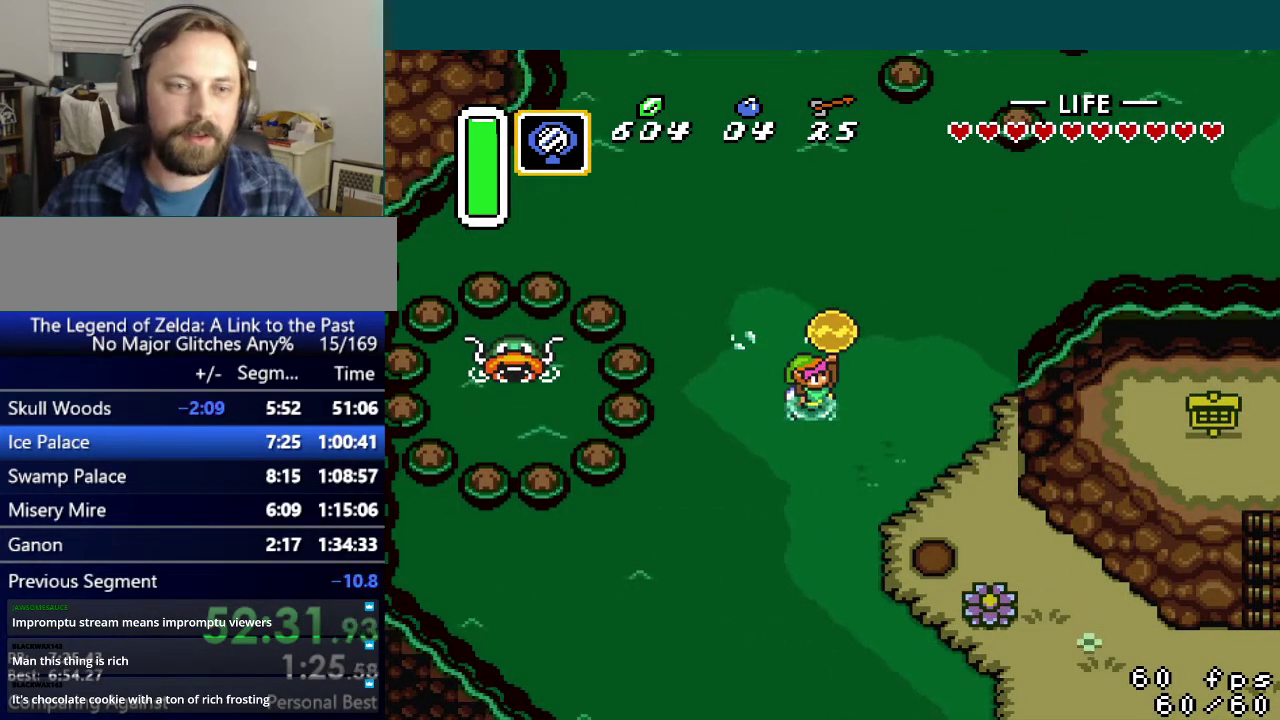
{"buttons": ["Y", "L1"], "events": [[17, "L1", "down"], [33, "Y", "down"], [50, "R1", "down"], [67, "L1", "up"], [117, "R1", "up"], [133, "Y", "up"], [200, "Y", "down"], [317, "Y", "up"], [367, "Y", "down"], [484, "L1", "down"]]}
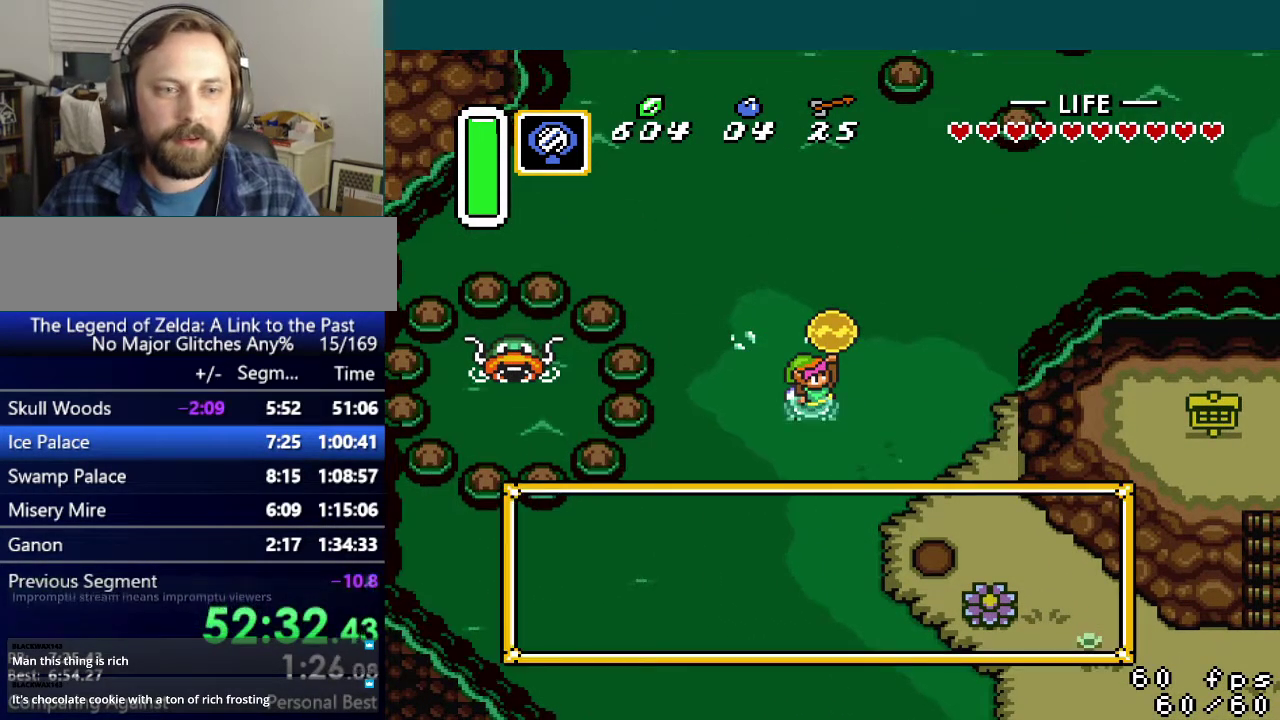
{"buttons": [], "events": [[50, "R1", "down"], [67, "L1", "up"], [84, "Y", "up"], [100, "R1", "up"], [134, "L1", "down"], [184, "L1", "up"], [234, "Y", "down"], [301, "Y", "up"], [384, "R1", "down"], [384, "Y", "down"], [467, "R1", "up"], [467, "Y", "up"]]}